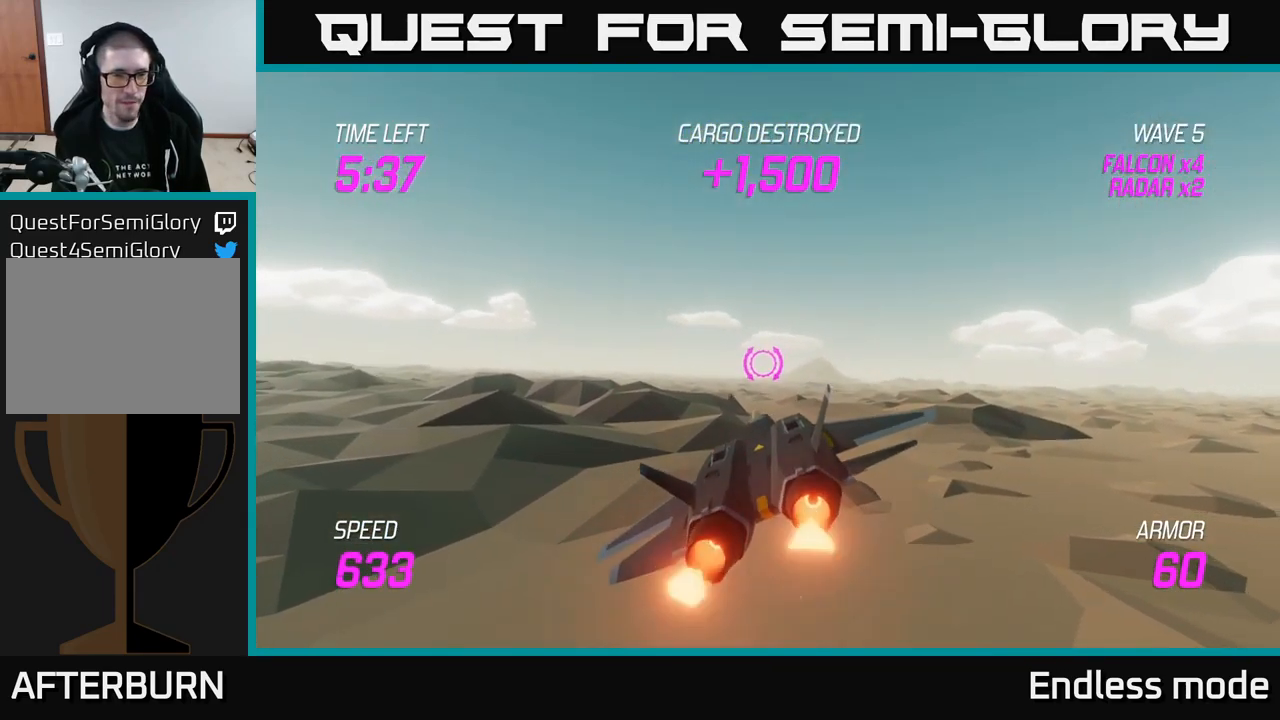
Gameplay with a controller (Xbox layout); each line is a JSON object with the inputs held at the frame after it. "events" lists button and stick changes between this image and that frame as [ms after this image, input, new state], when the widget could be followed in between.
{"buttons": [], "left_stick": "left", "right_stick": "center", "events": [[134, "L2", "up"]]}
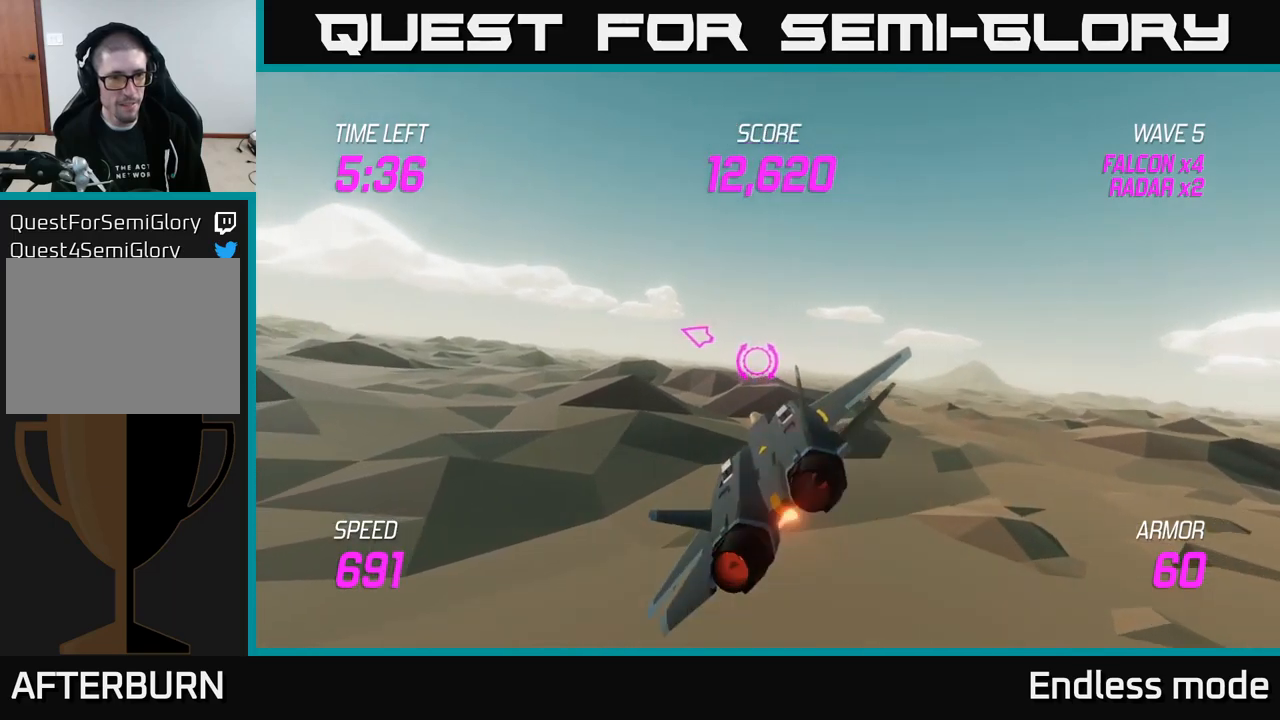
{"buttons": [], "left_stick": "left", "right_stick": "center", "events": []}
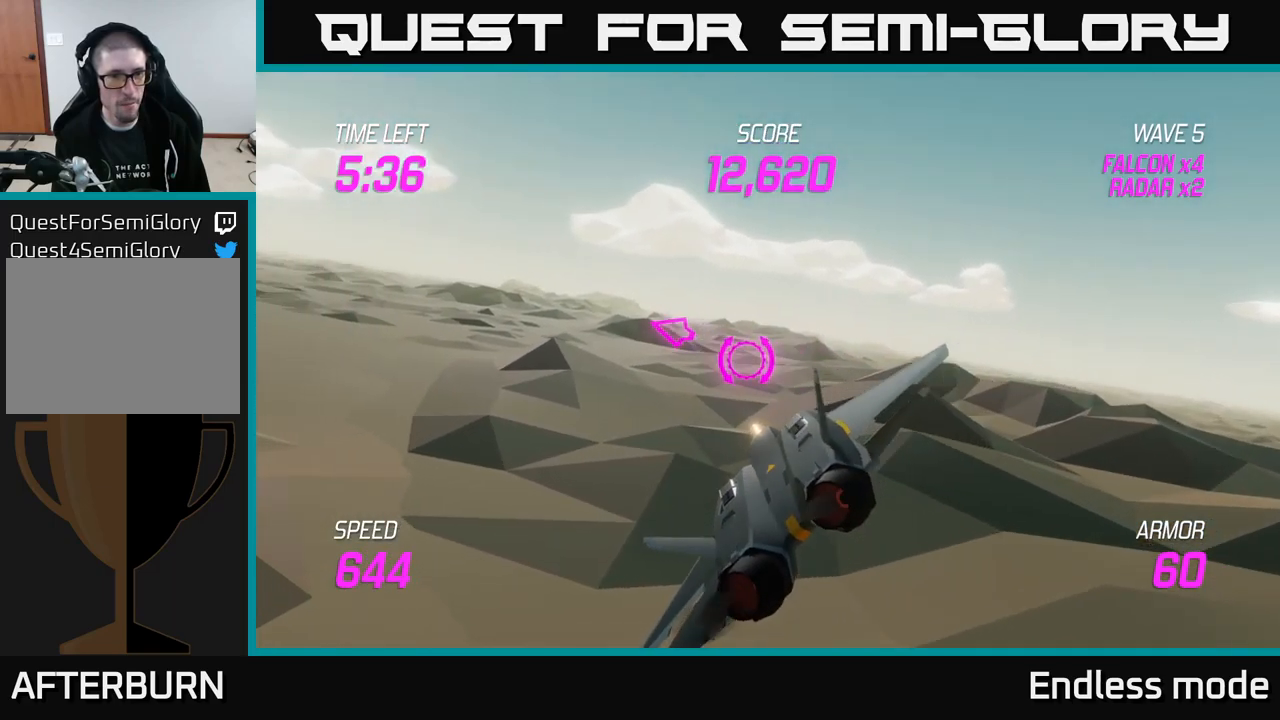
{"buttons": [], "left_stick": "left", "right_stick": "center", "events": []}
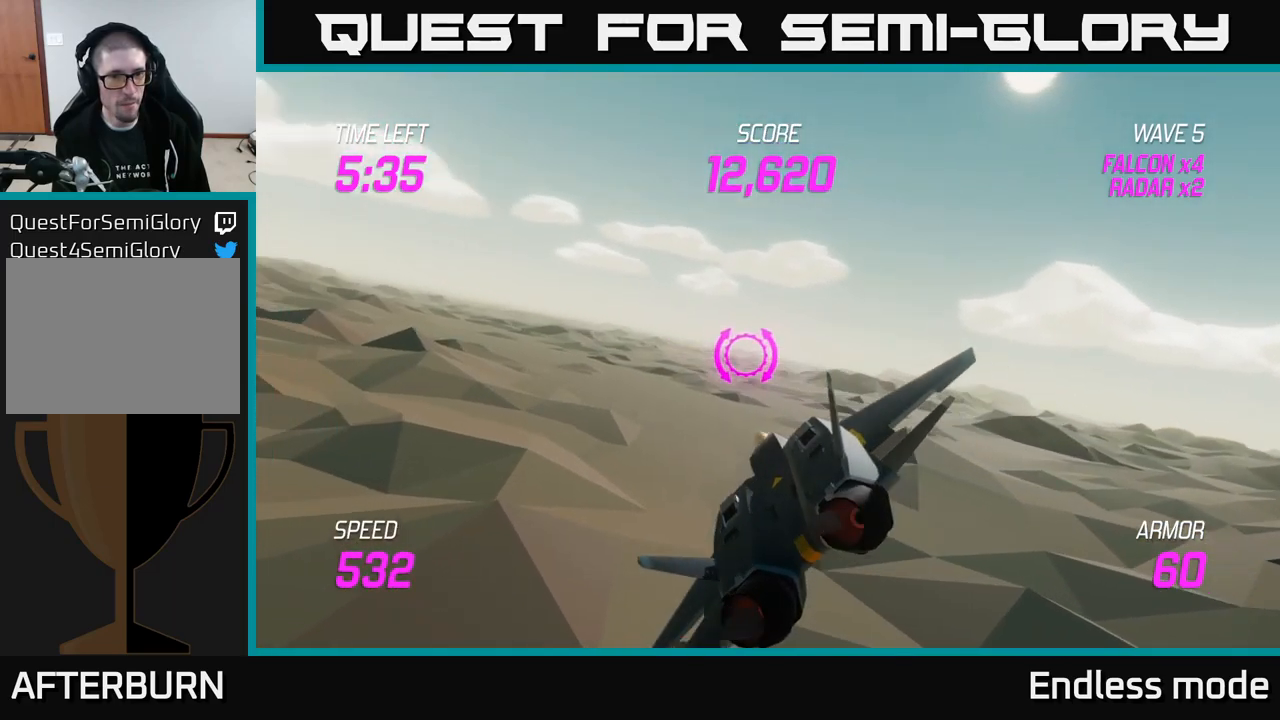
{"buttons": [], "left_stick": "up-left", "right_stick": "center", "events": [[300, "left_stick", "up-left"]]}
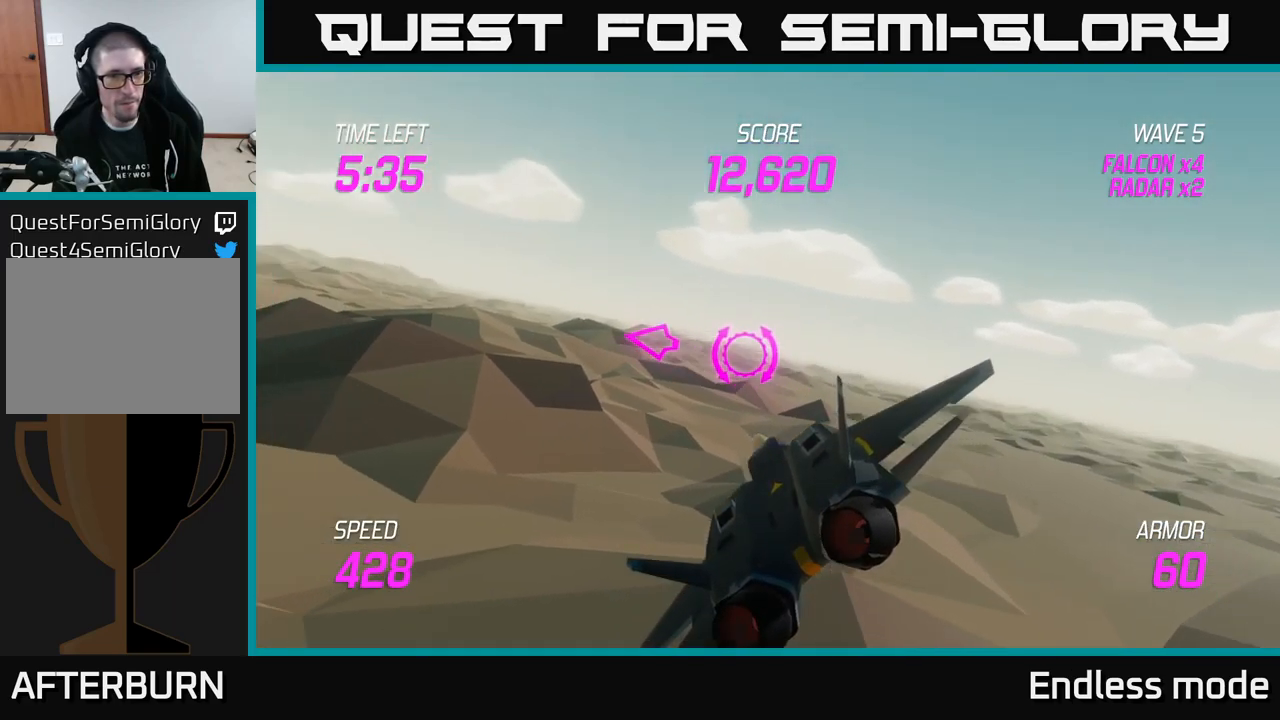
{"buttons": ["L2"], "left_stick": "down-right", "right_stick": "center", "events": [[266, "L2", "down"], [350, "left_stick", "right"], [433, "left_stick", "down-right"]]}
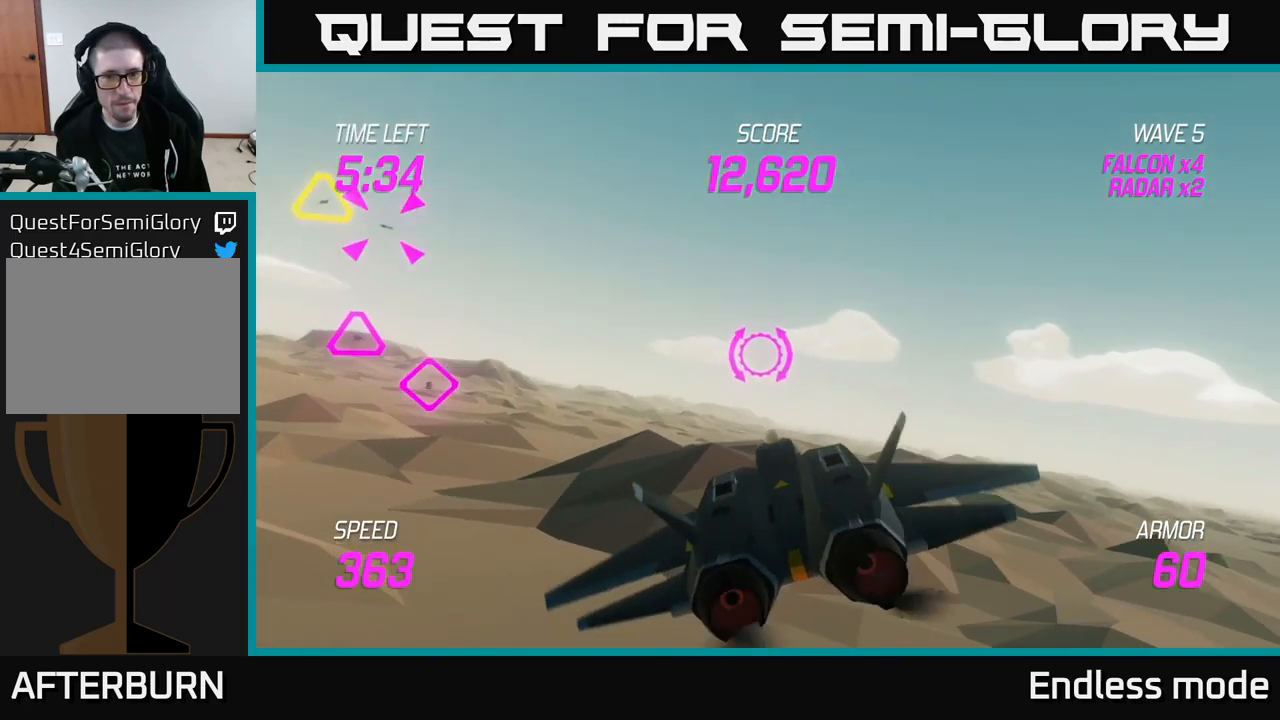
{"buttons": [], "left_stick": "up-left", "right_stick": "center", "events": [[100, "left_stick", "down-left"], [166, "left_stick", "left"], [316, "L2", "up"], [500, "left_stick", "up-left"]]}
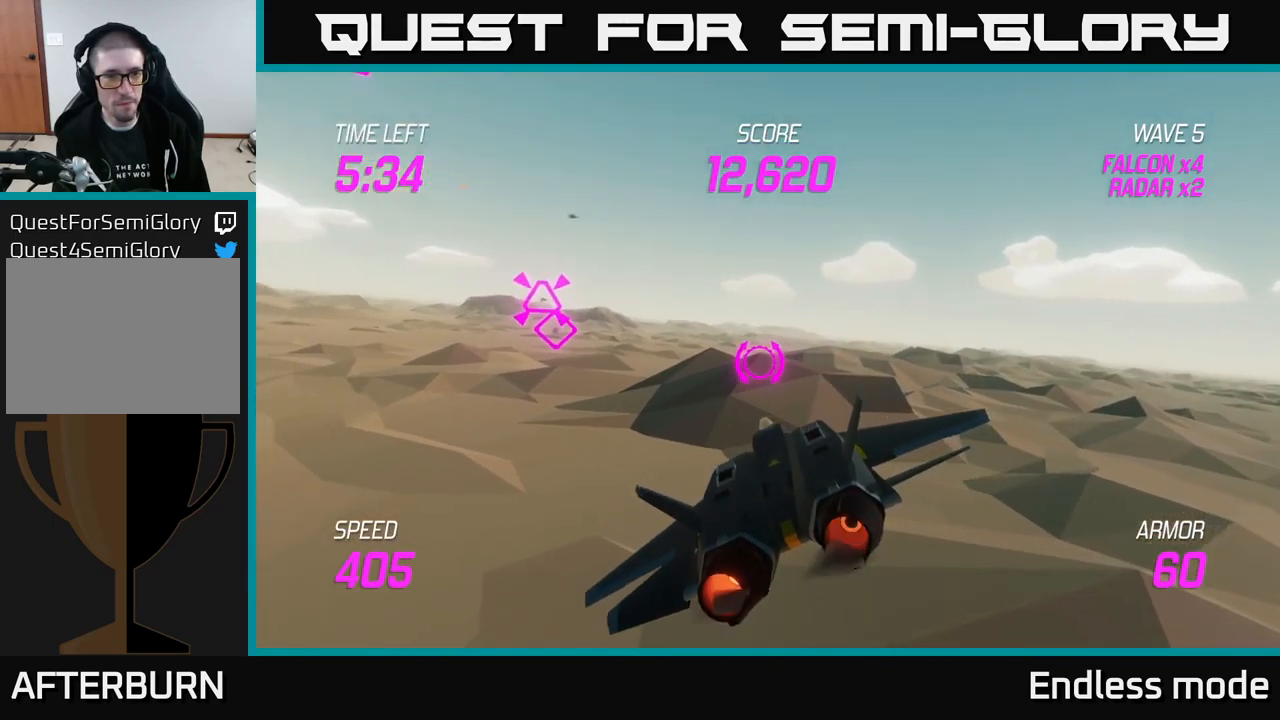
{"buttons": ["R2"], "left_stick": "down-left", "right_stick": "center", "events": [[100, "left_stick", "up"], [200, "left_stick", "up-right"], [300, "R2", "down"], [366, "R2", "up"], [366, "left_stick", "center"], [450, "R2", "down"], [450, "left_stick", "down-left"]]}
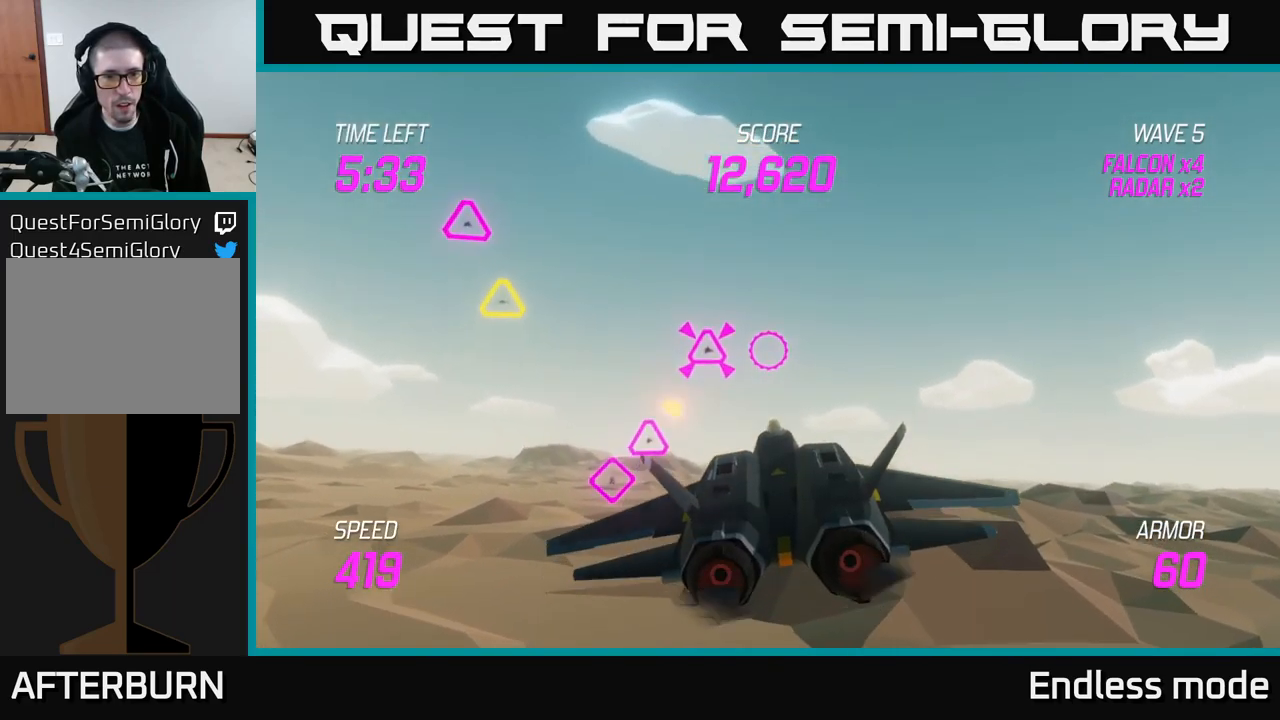
{"buttons": [], "left_stick": "up", "right_stick": "center", "events": [[50, "R2", "up"], [183, "left_stick", "up-left"], [316, "left_stick", "up"]]}
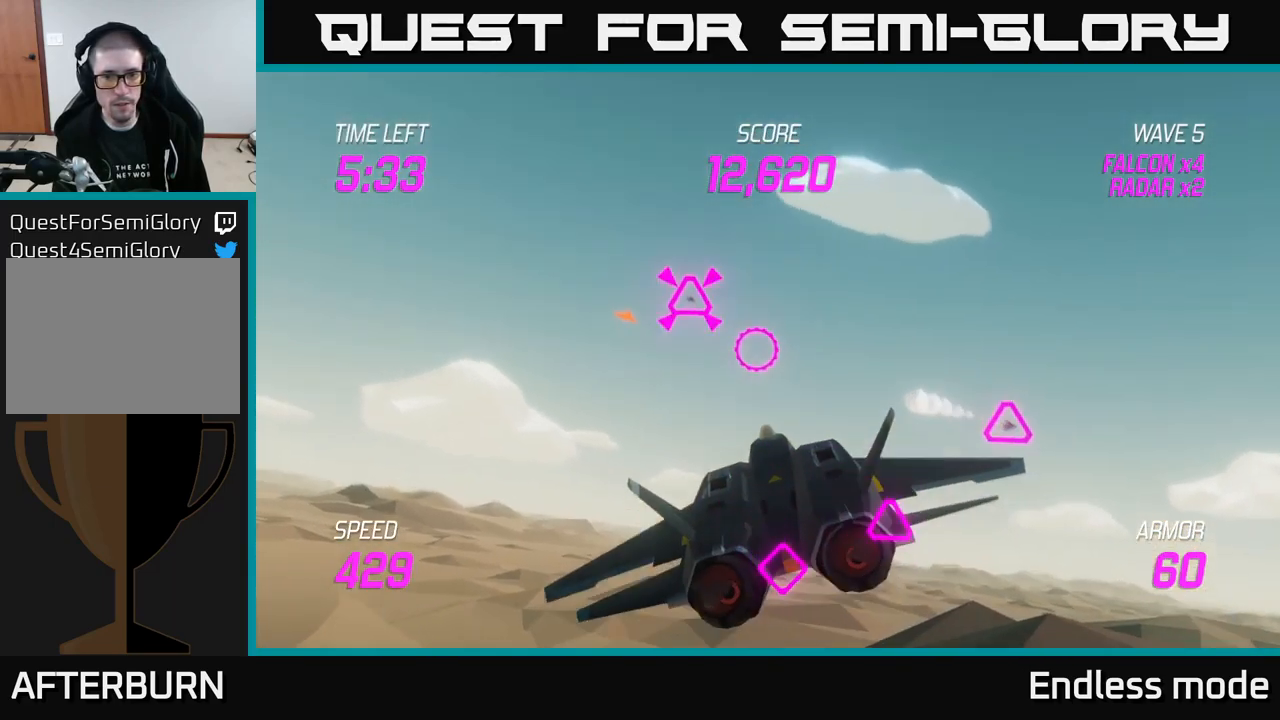
{"buttons": [], "left_stick": "down-right", "right_stick": "center", "events": [[33, "R2", "down"], [33, "left_stick", "right"], [83, "left_stick", "down-right"], [116, "R2", "up"], [200, "R2", "down"], [333, "R2", "up"]]}
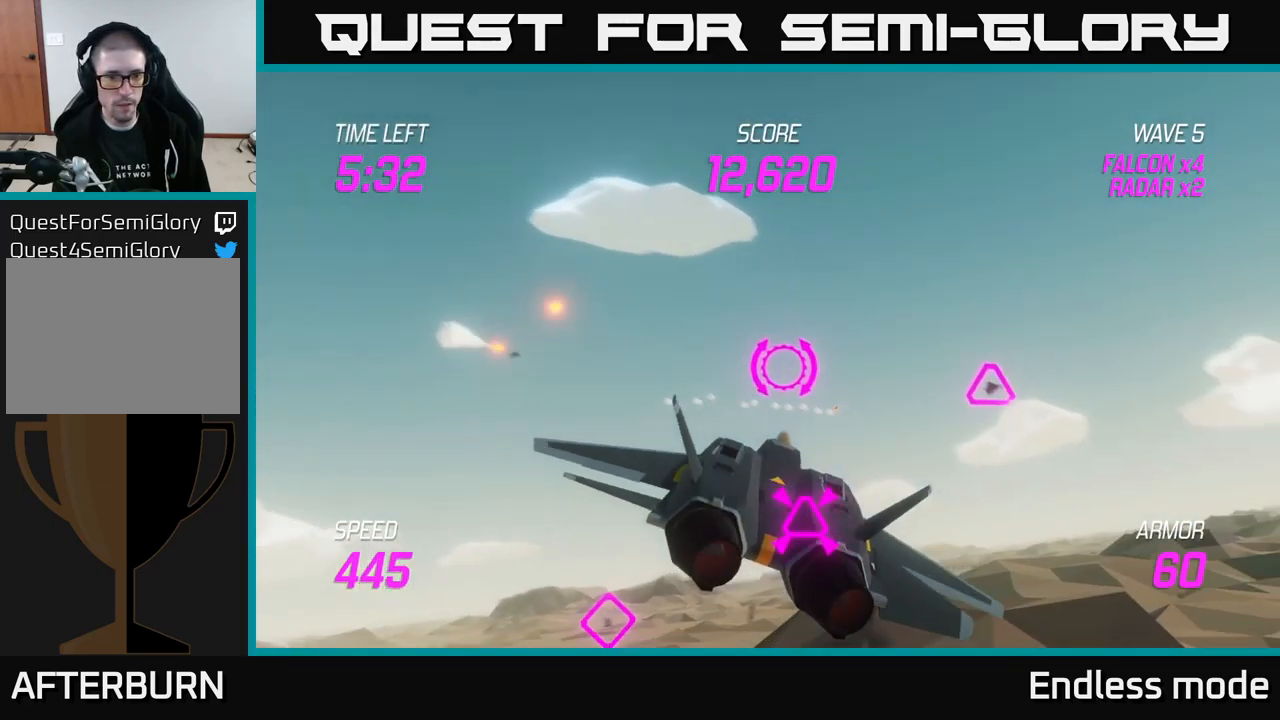
{"buttons": [], "left_stick": "up-right", "right_stick": "center", "events": [[16, "left_stick", "right"], [133, "left_stick", "up-right"]]}
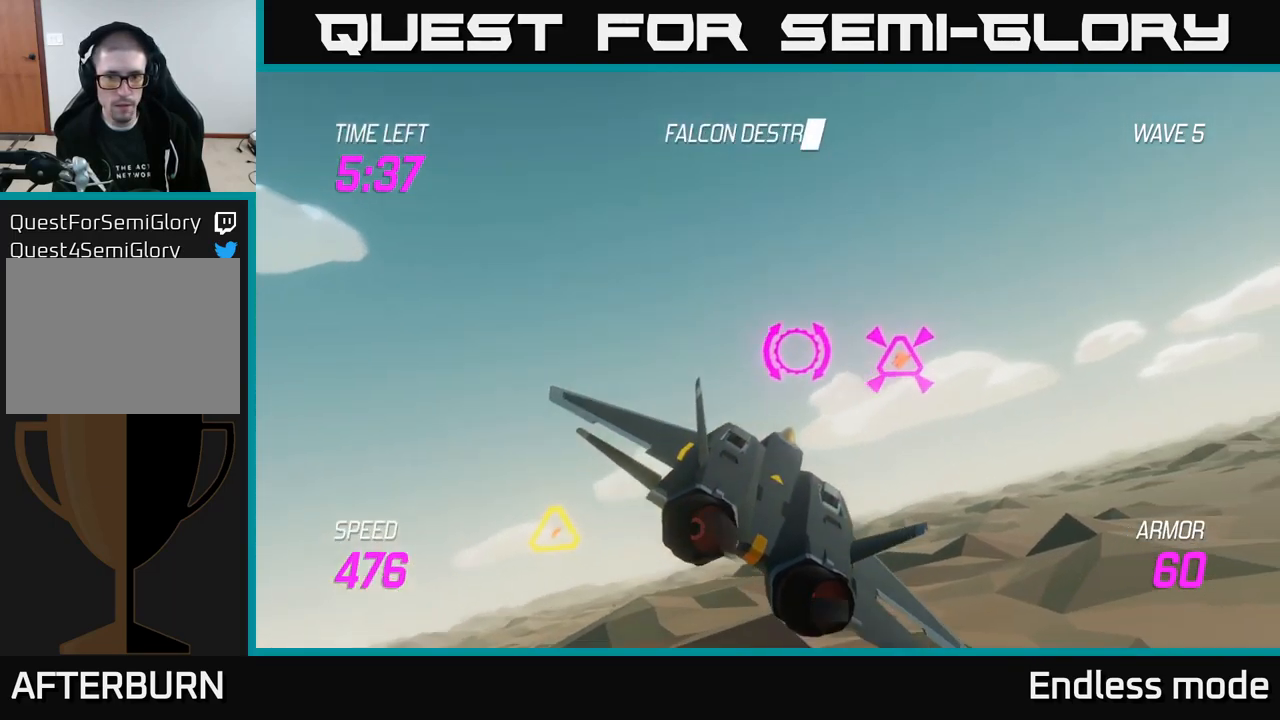
{"buttons": [], "left_stick": "right", "right_stick": "center", "events": [[116, "left_stick", "right"]]}
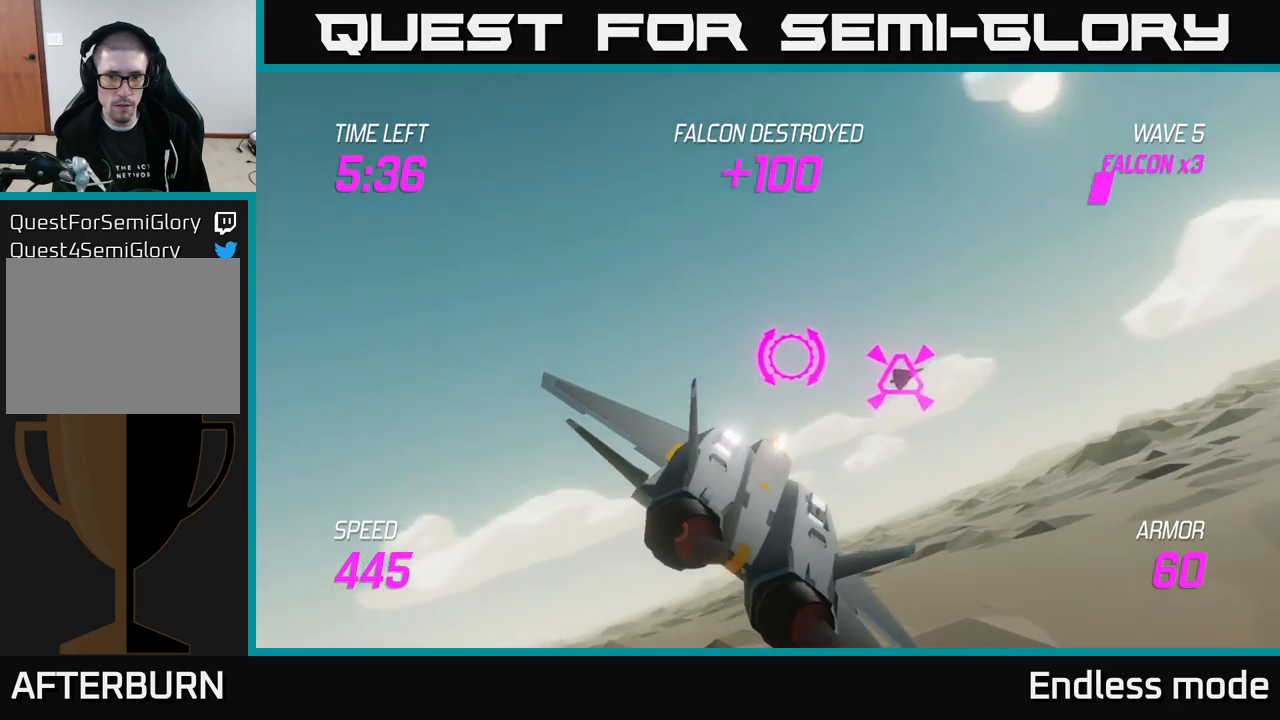
{"buttons": [], "left_stick": "right", "right_stick": "center", "events": []}
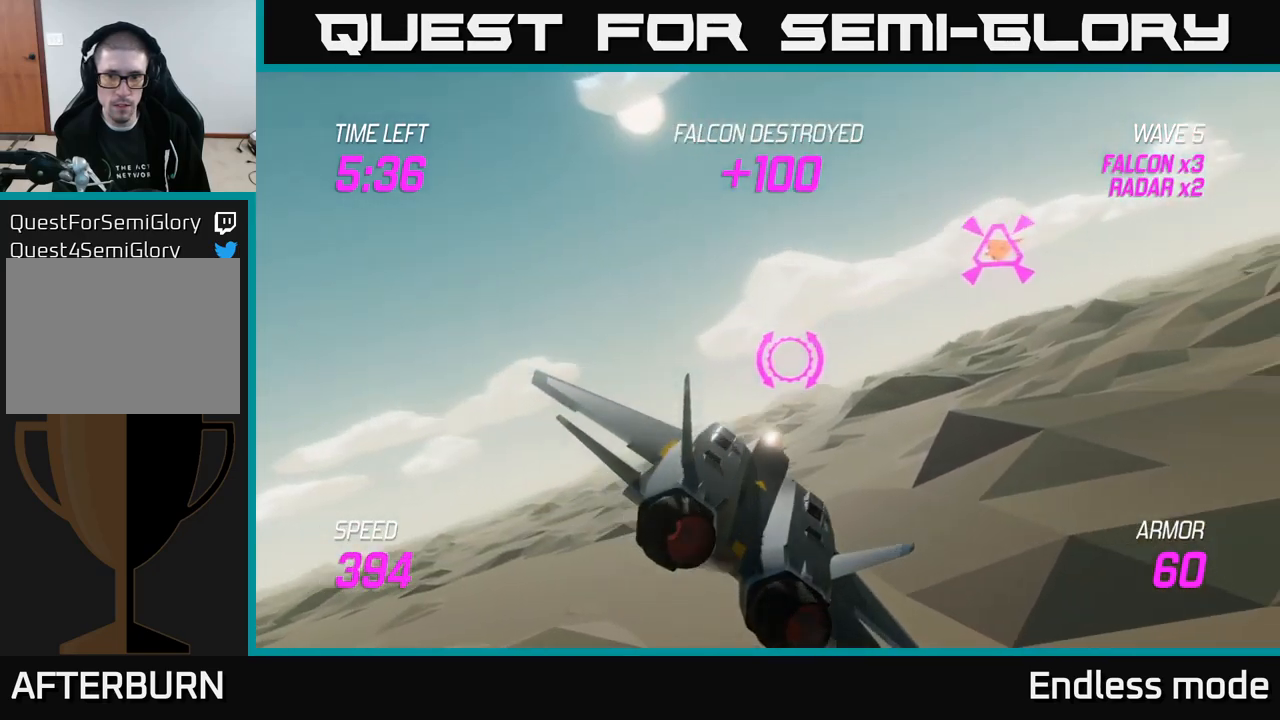
{"buttons": [], "left_stick": "right", "right_stick": "center", "events": []}
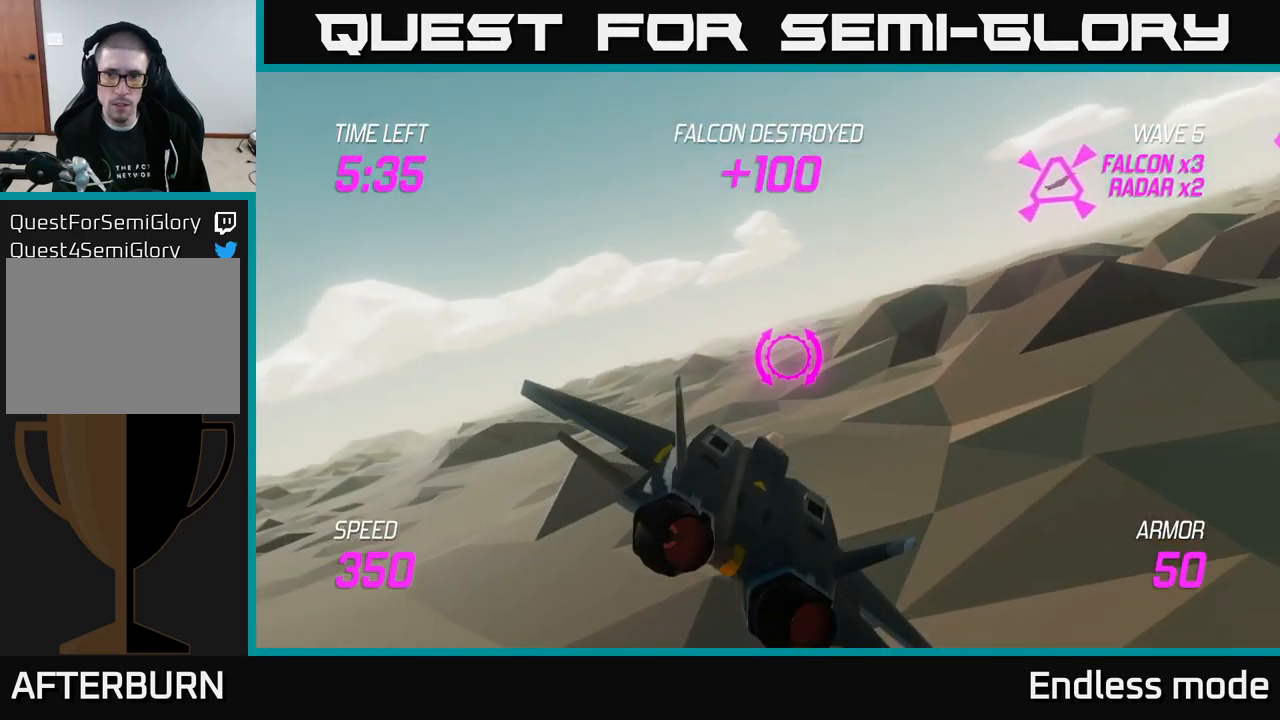
{"buttons": ["L2"], "left_stick": "right", "right_stick": "center", "events": [[100, "L2", "down"]]}
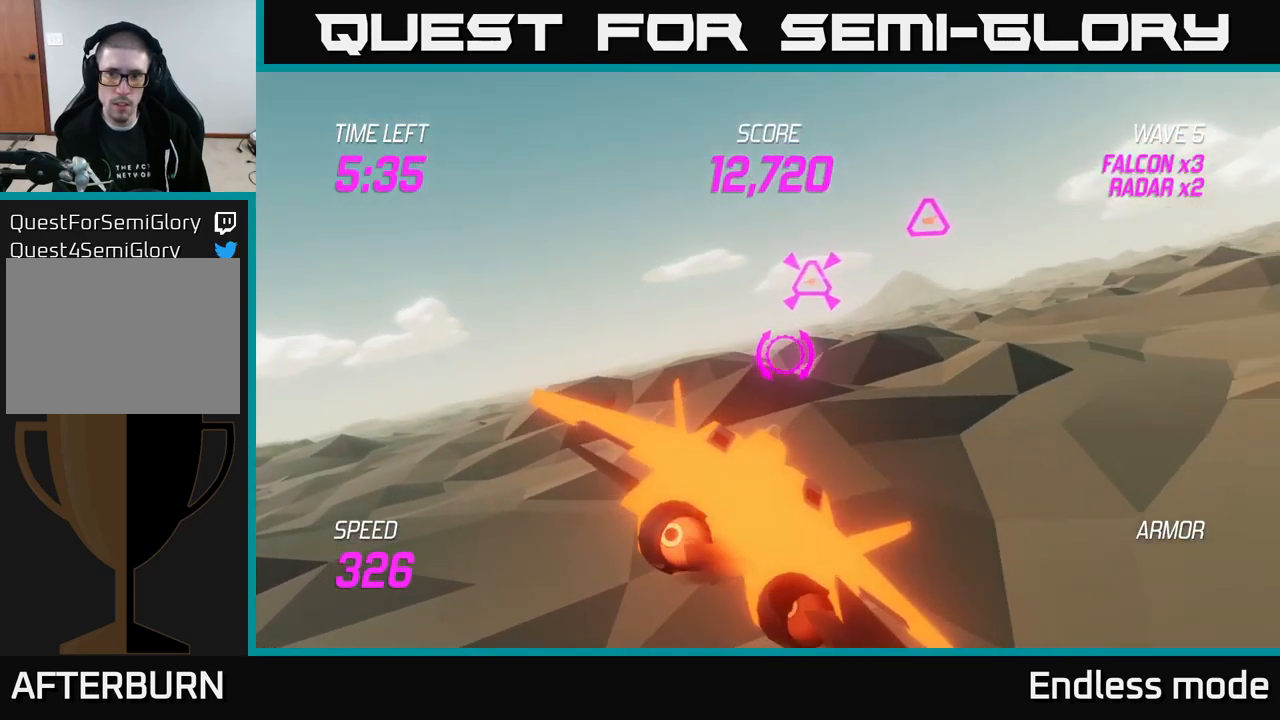
{"buttons": [], "left_stick": "up-left", "right_stick": "center", "events": [[33, "R2", "down"], [117, "left_stick", "left"], [133, "R2", "up"], [150, "L2", "up"], [433, "left_stick", "up-left"]]}
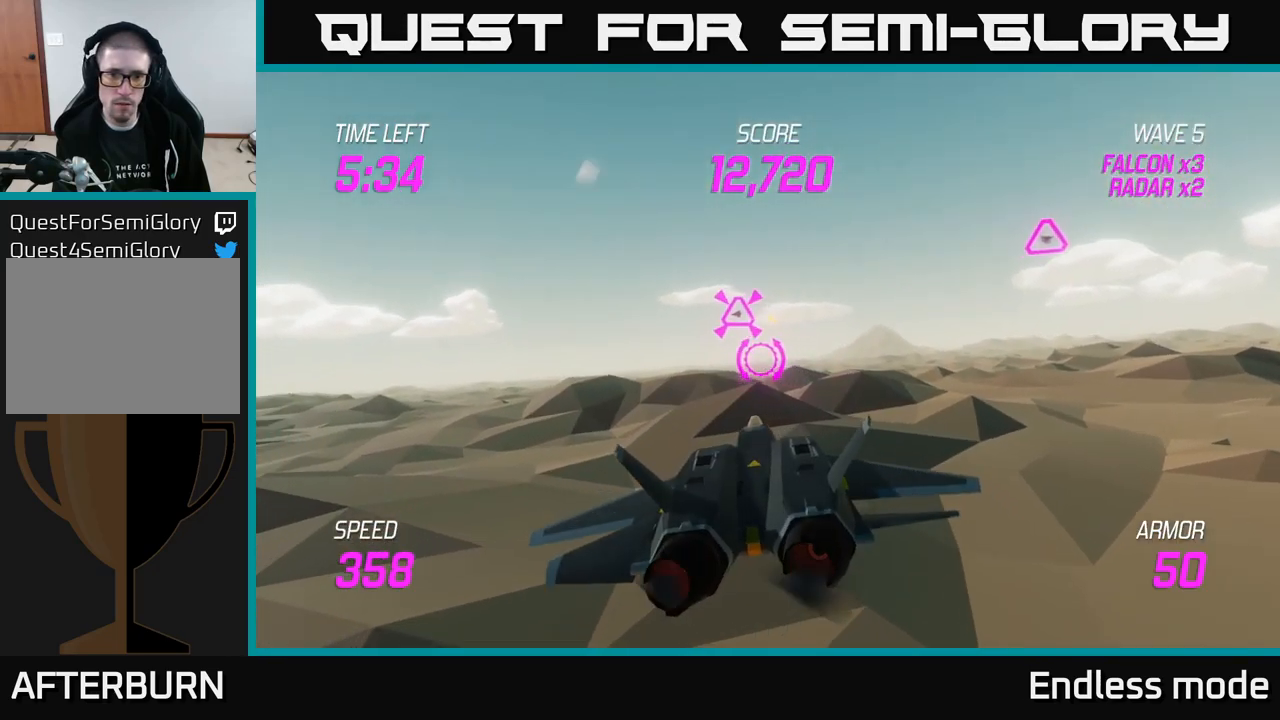
{"buttons": [], "left_stick": "right", "right_stick": "center", "events": [[183, "R2", "down"], [200, "left_stick", "right"], [250, "R2", "up"]]}
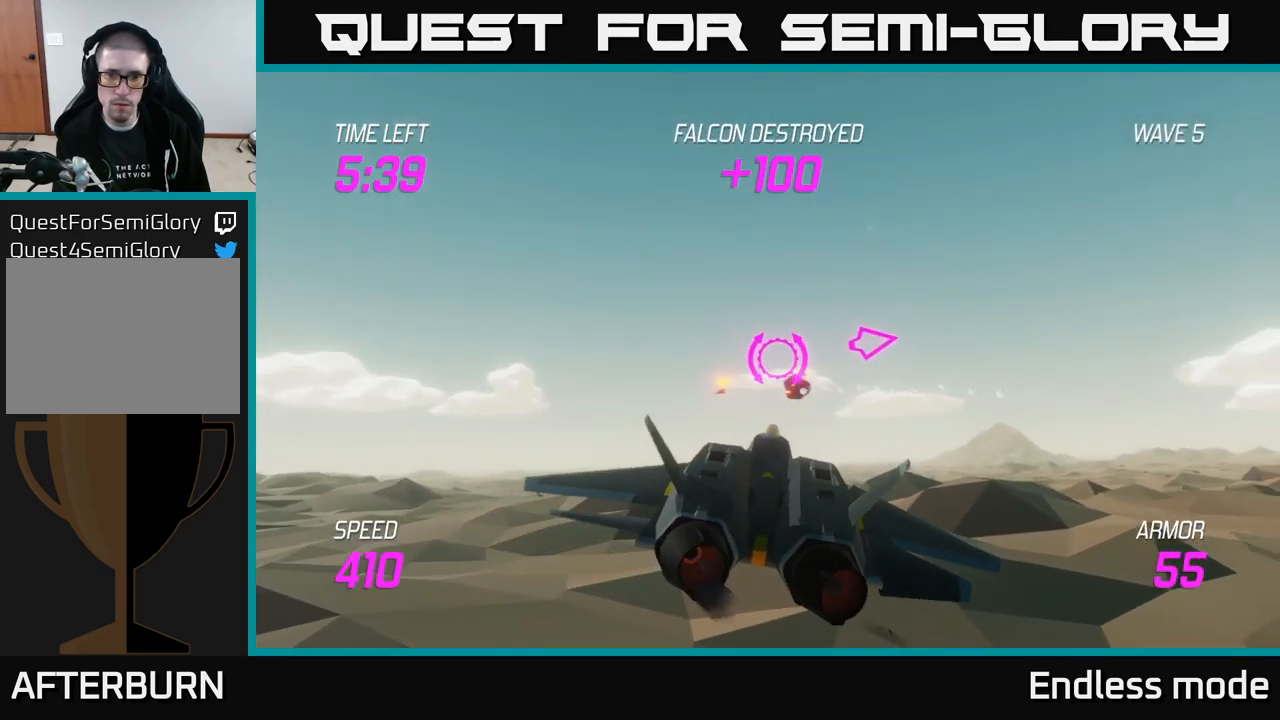
{"buttons": [], "left_stick": "up-right", "right_stick": "center", "events": [[300, "left_stick", "up-right"]]}
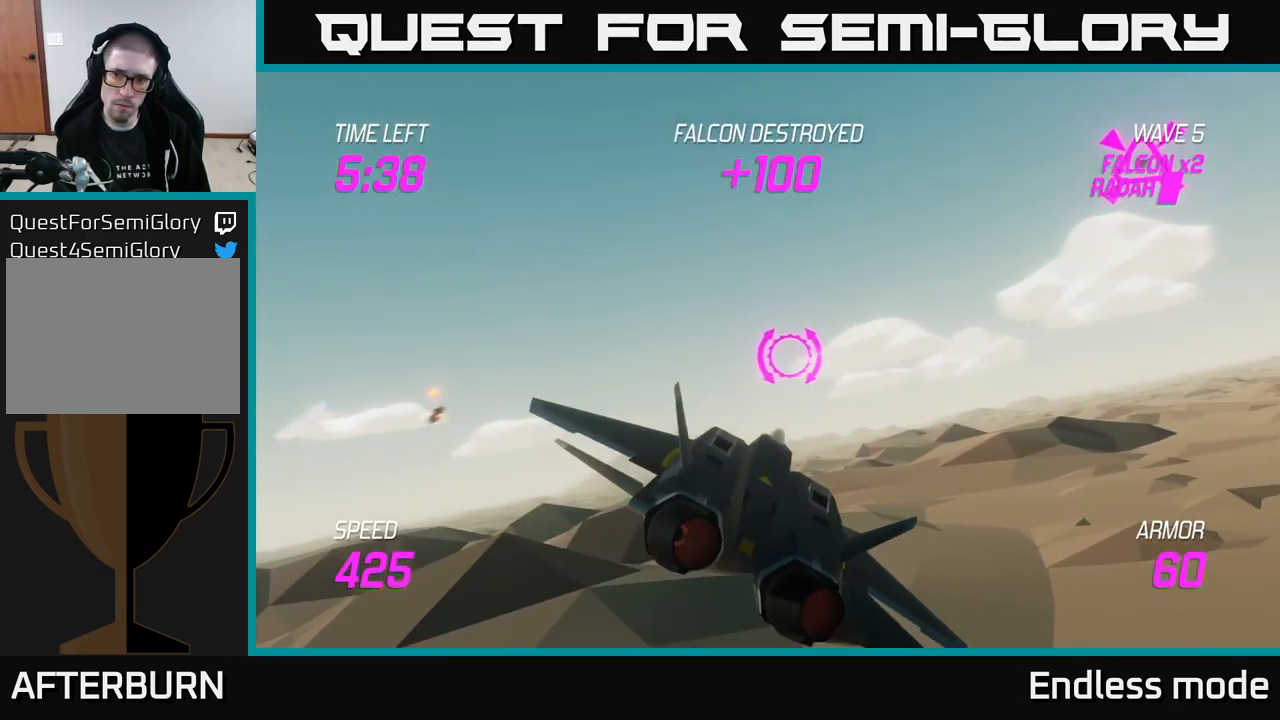
{"buttons": ["L2"], "left_stick": "up-right", "right_stick": "center", "events": [[483, "L2", "down"]]}
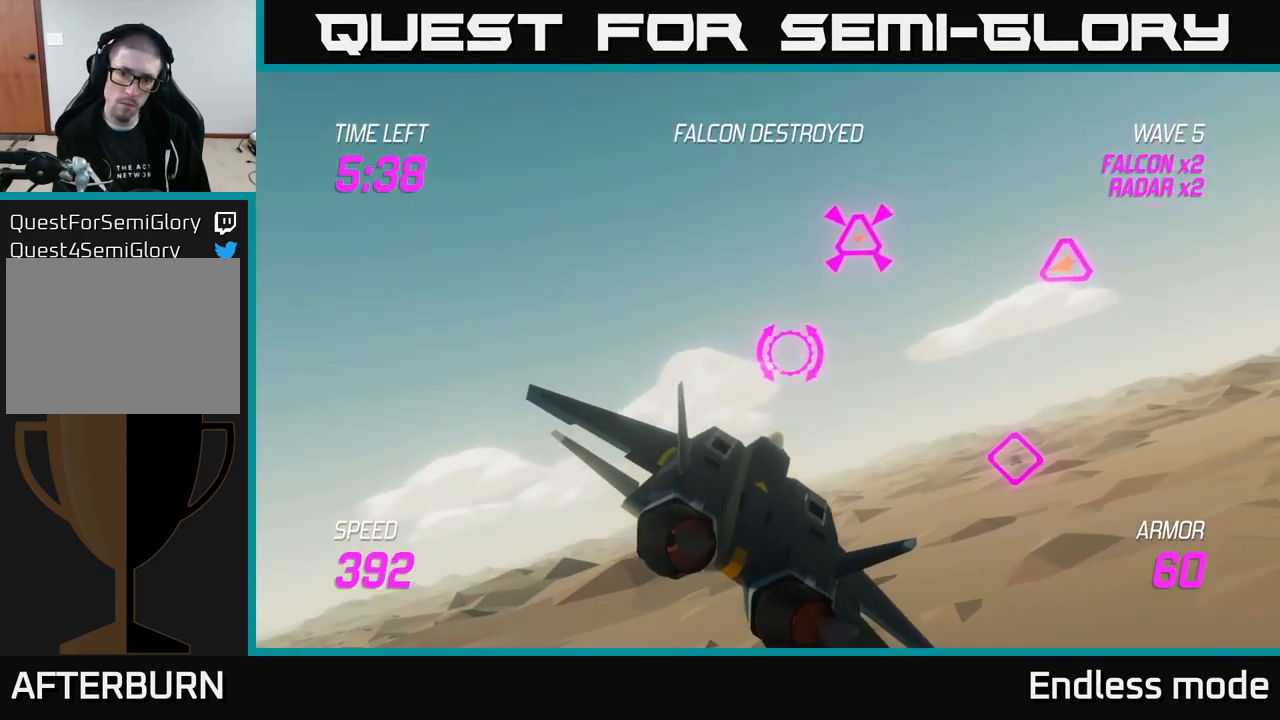
{"buttons": [], "left_stick": "down-left", "right_stick": "center", "events": [[150, "R2", "down"], [183, "R2", "up"], [217, "L2", "up"], [233, "left_stick", "down-left"]]}
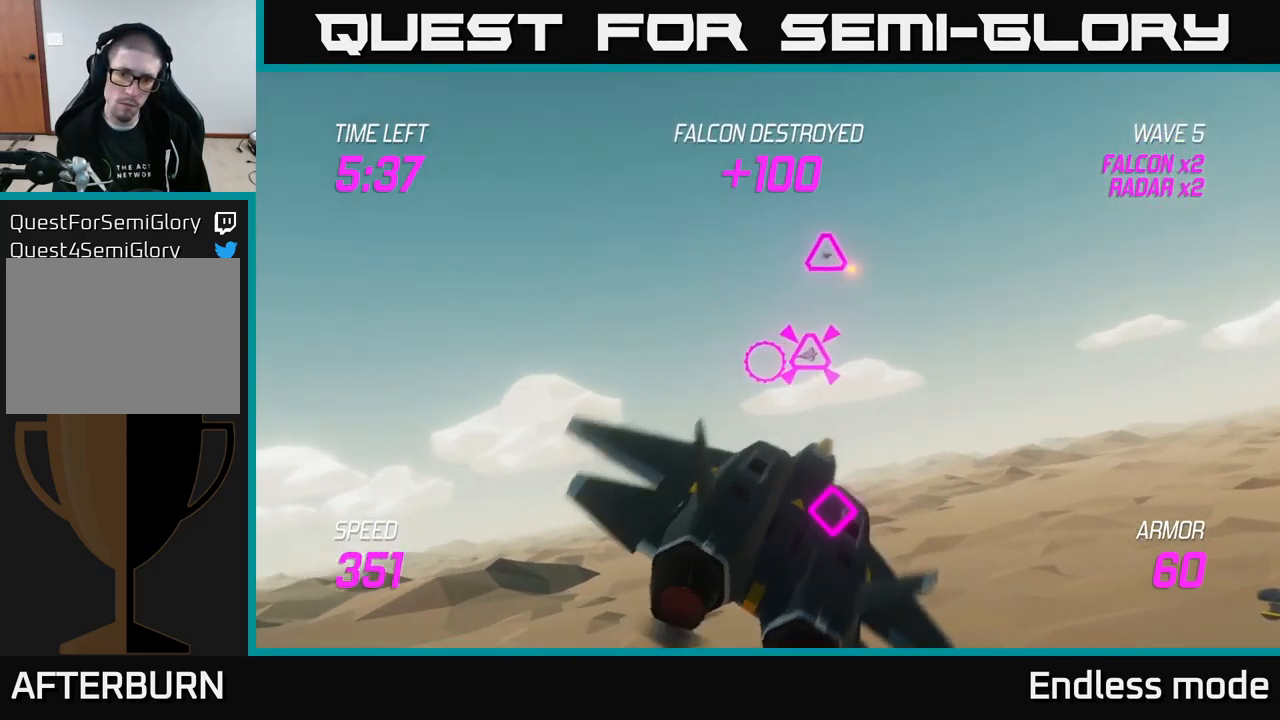
{"buttons": [], "left_stick": "up-right", "right_stick": "center", "events": [[50, "left_stick", "left"], [150, "R2", "down"], [200, "R2", "up"], [200, "left_stick", "right"], [350, "left_stick", "up-right"]]}
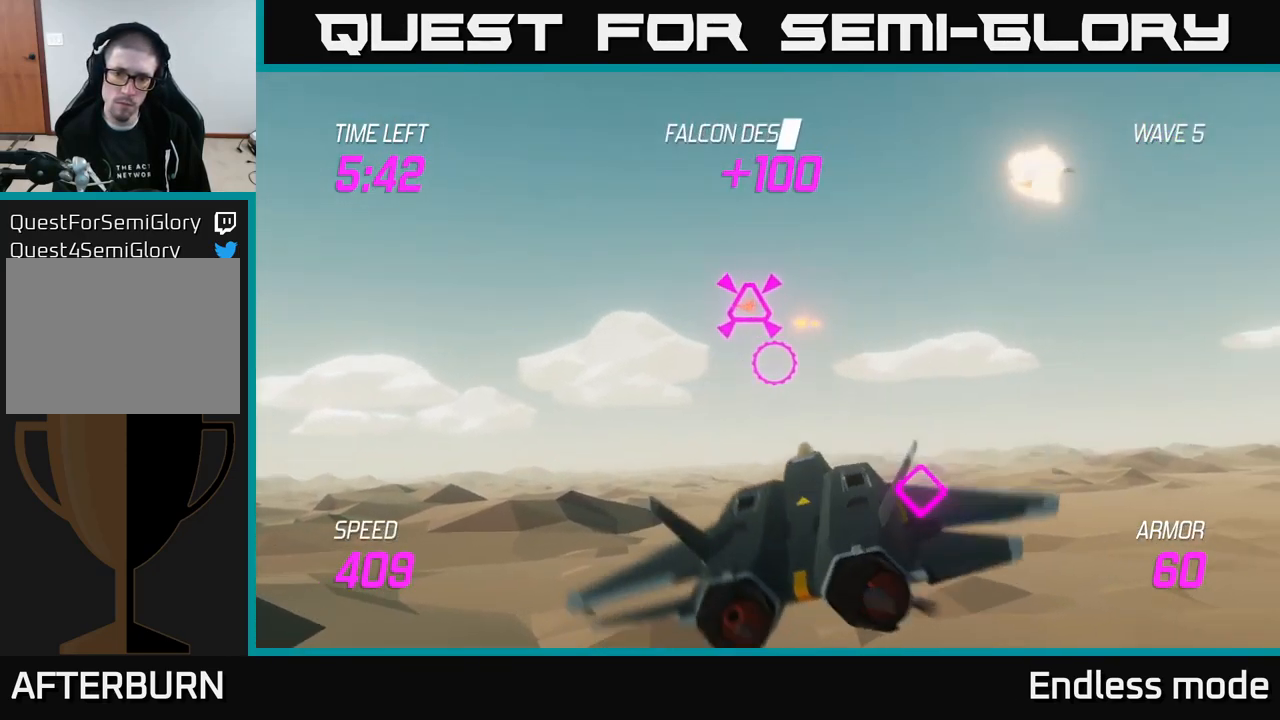
{"buttons": [], "left_stick": "left", "right_stick": "center", "events": [[200, "left_stick", "left"]]}
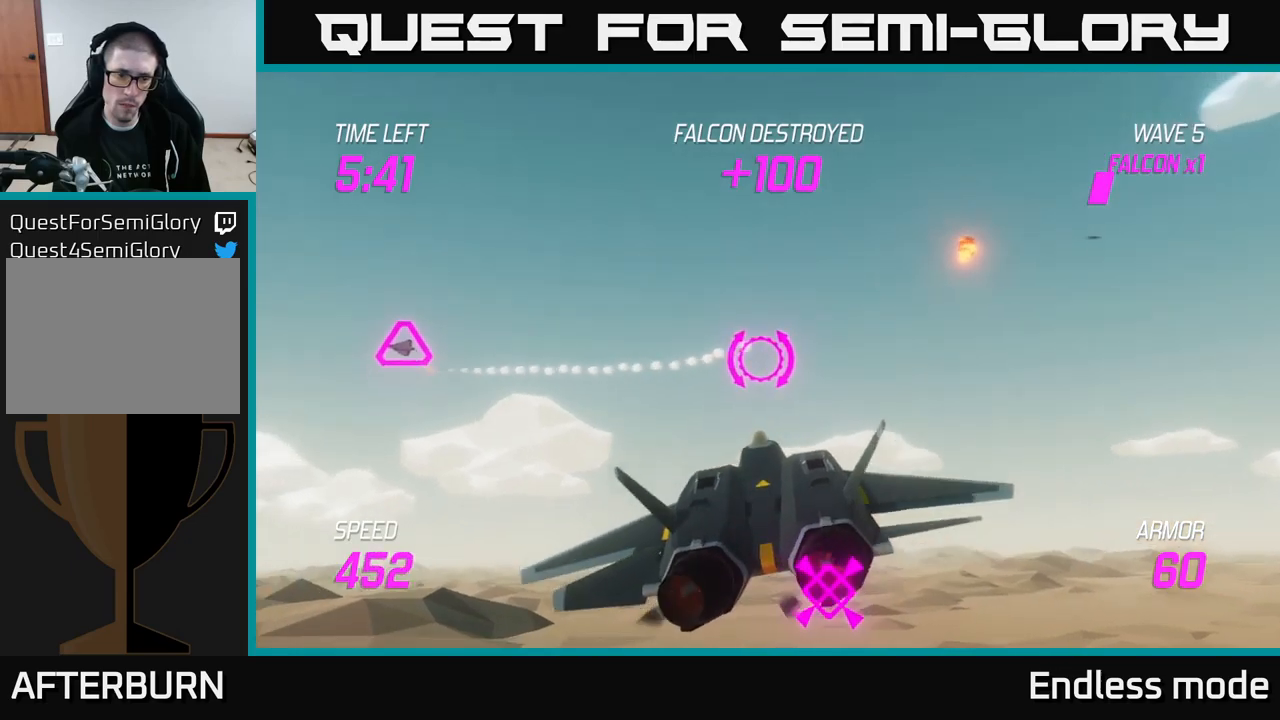
{"buttons": [], "left_stick": "left", "right_stick": "center", "events": []}
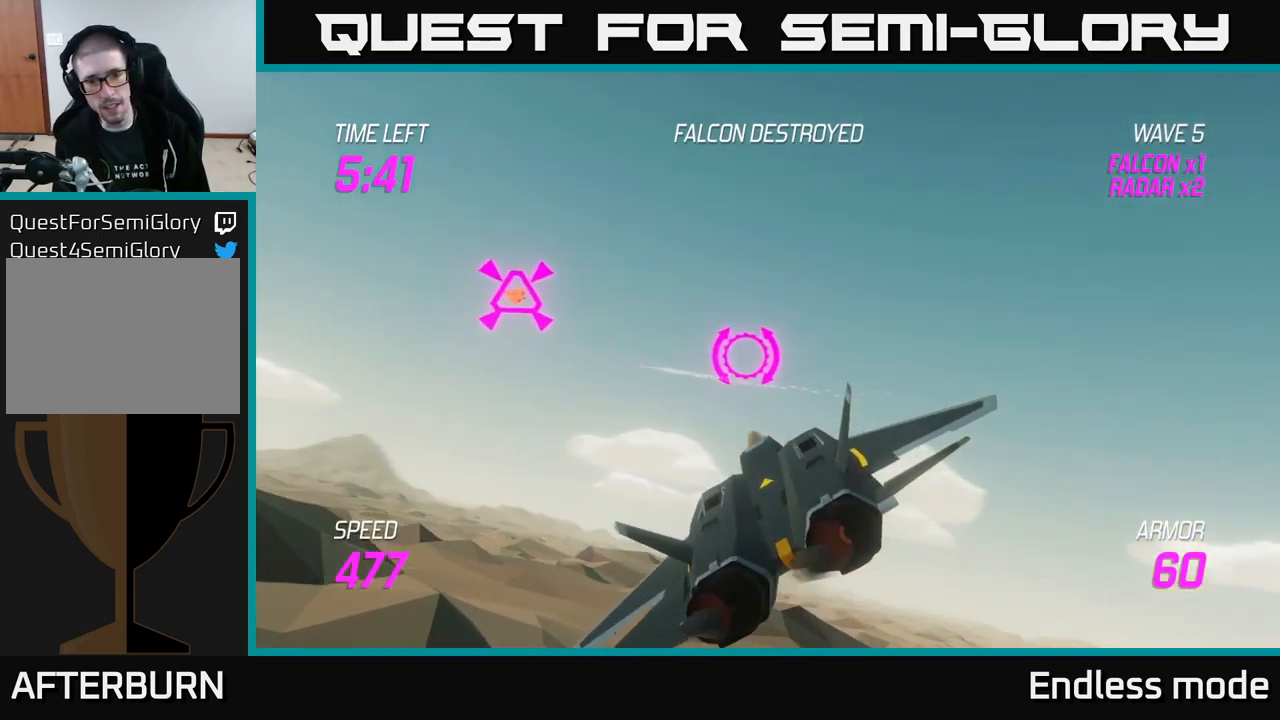
{"buttons": [], "left_stick": "left", "right_stick": "center", "events": []}
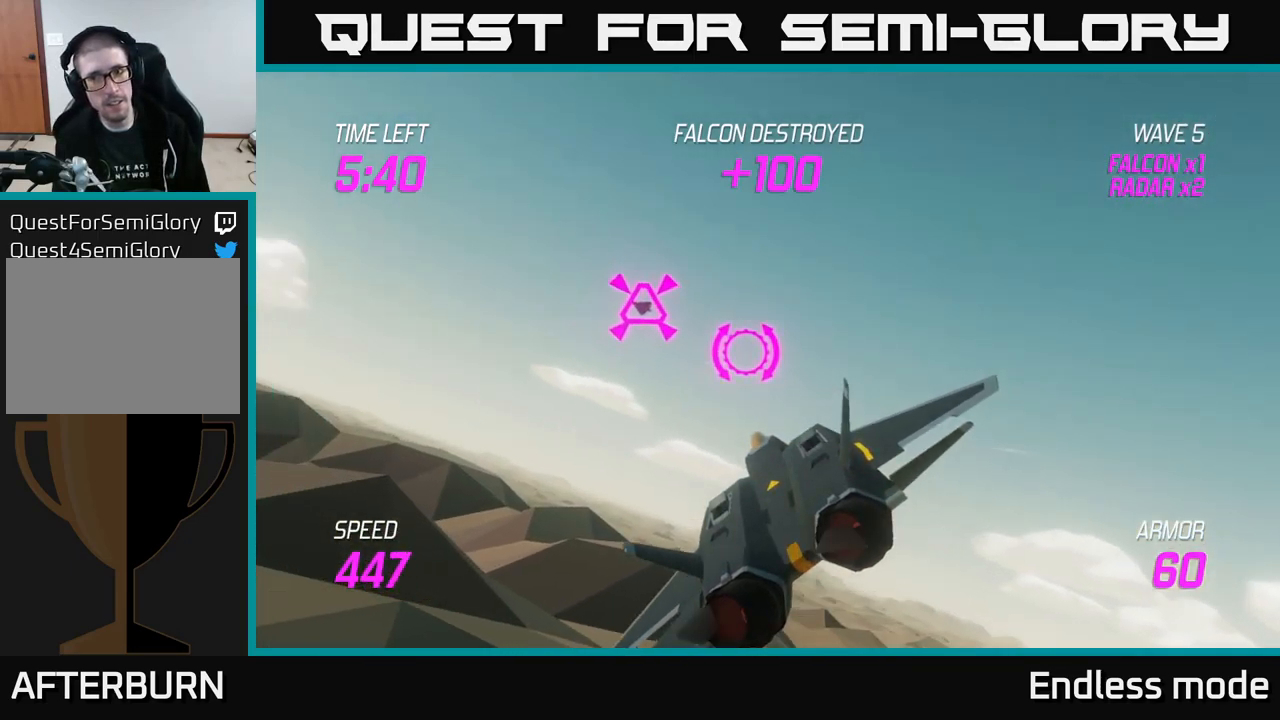
{"buttons": [], "left_stick": "down-left", "right_stick": "center", "events": [[450, "R2", "down"], [500, "R2", "up"], [500, "left_stick", "down-left"]]}
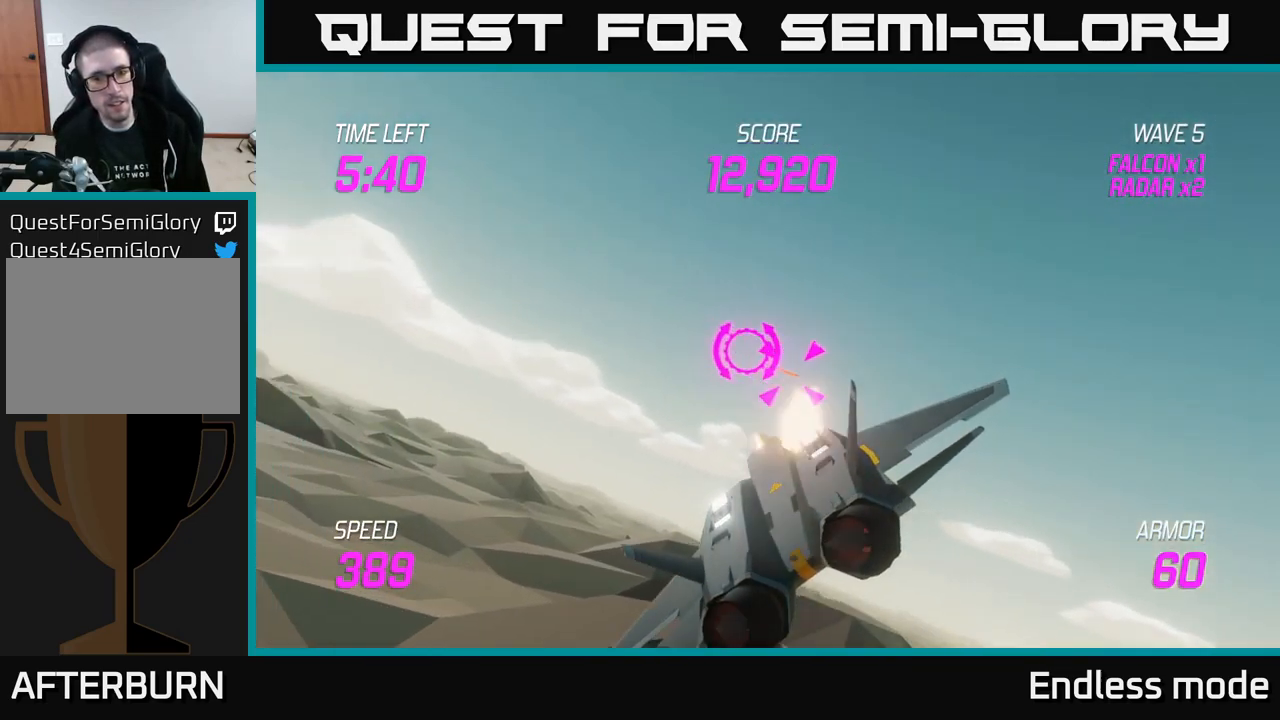
{"buttons": ["L2"], "left_stick": "left", "right_stick": "center", "events": [[84, "L2", "down"], [134, "left_stick", "left"], [250, "L2", "up"], [334, "L2", "down"]]}
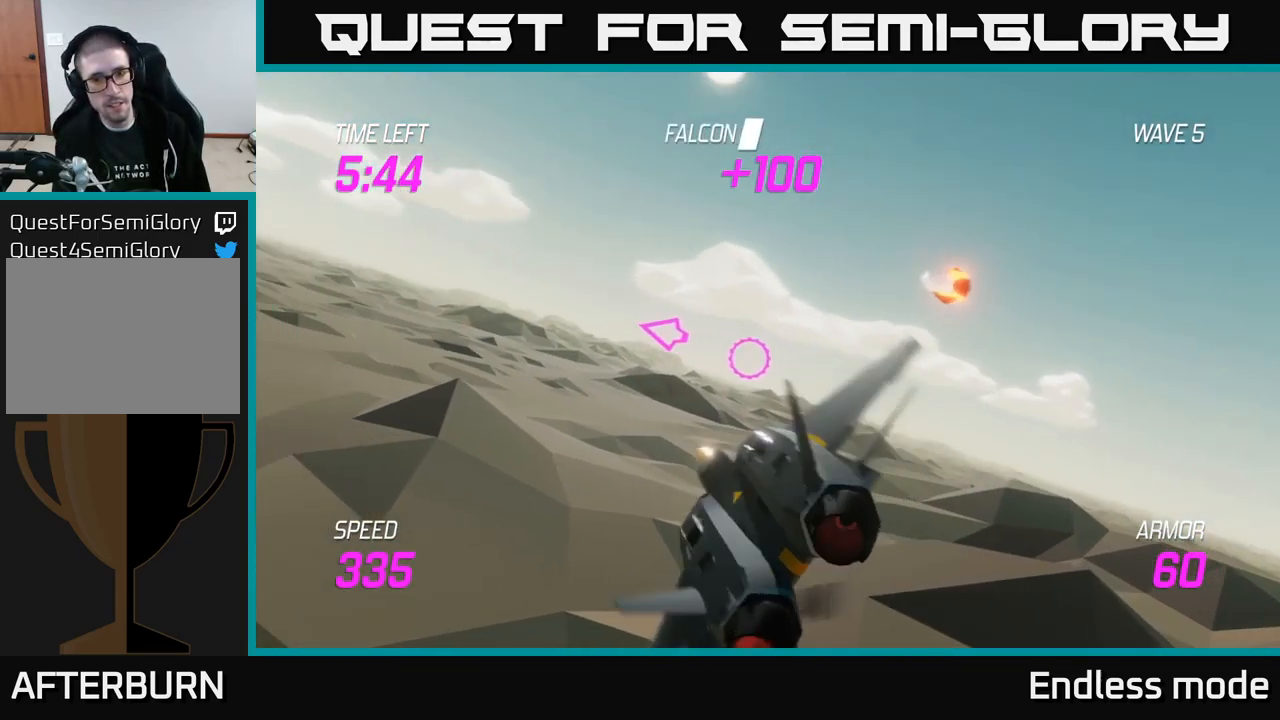
{"buttons": ["L2"], "left_stick": "left", "right_stick": "center", "events": []}
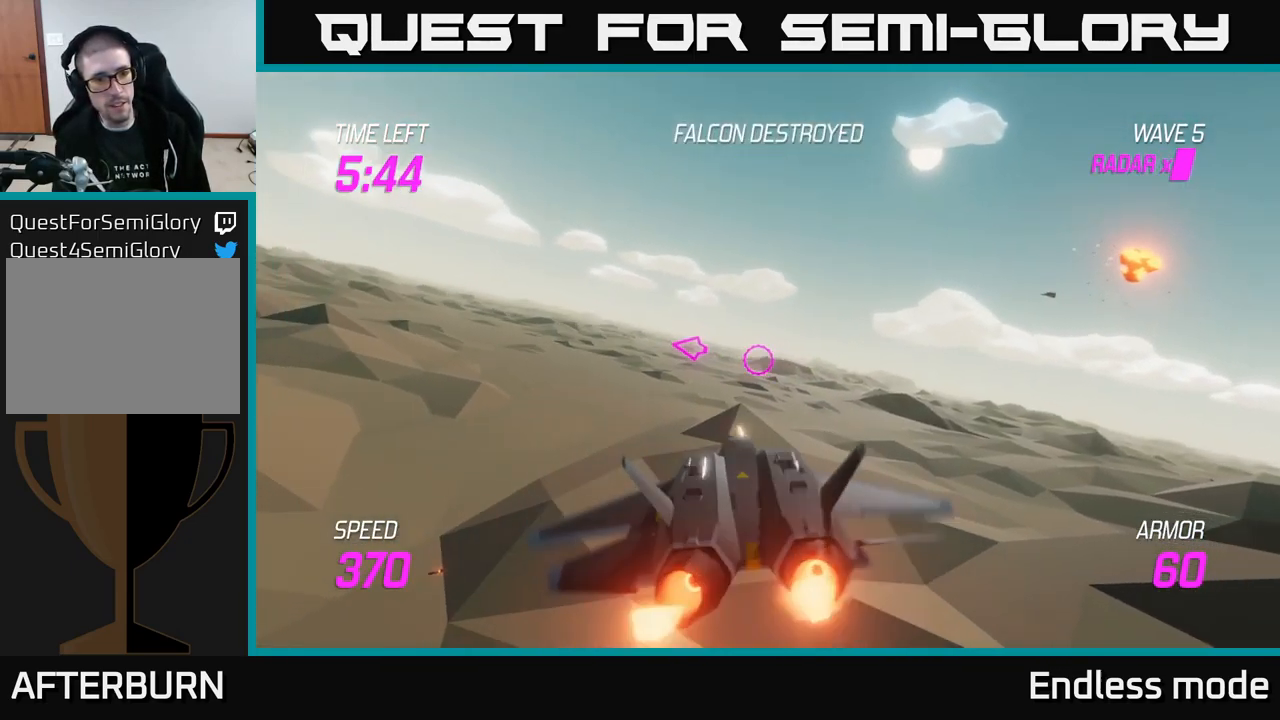
{"buttons": ["L2"], "left_stick": "left", "right_stick": "center", "events": []}
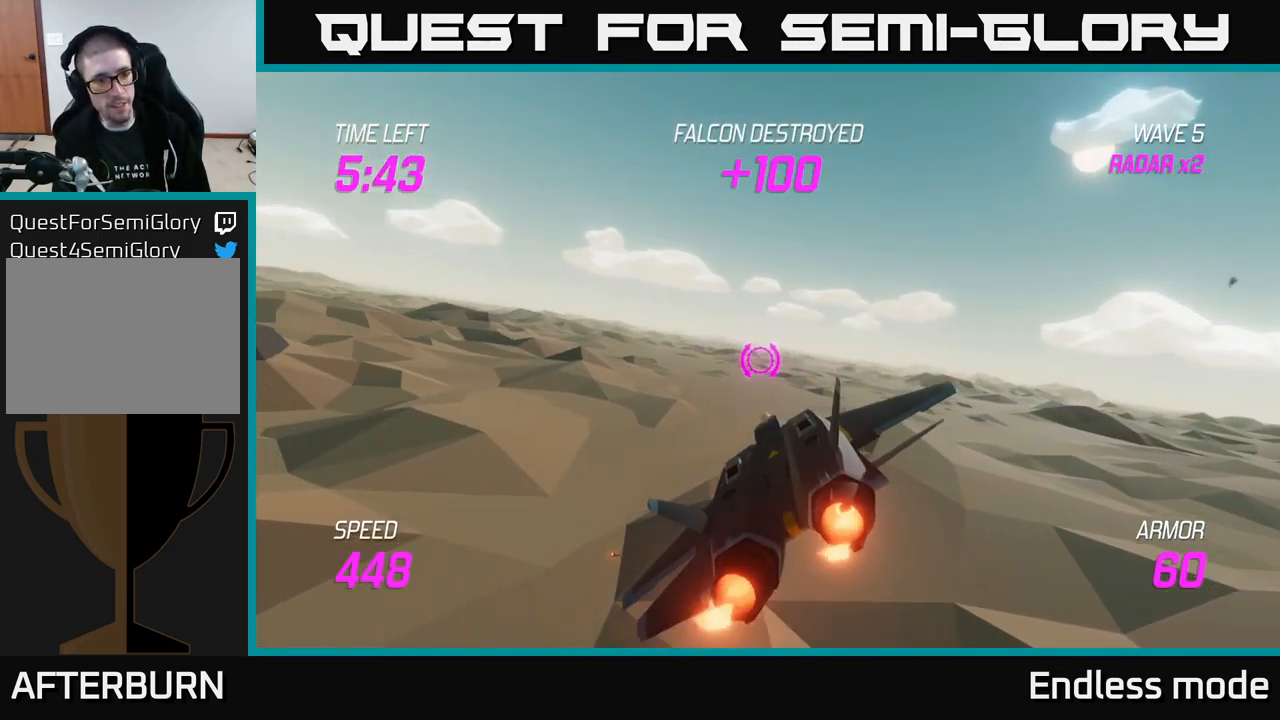
{"buttons": ["L2"], "left_stick": "left", "right_stick": "center", "events": []}
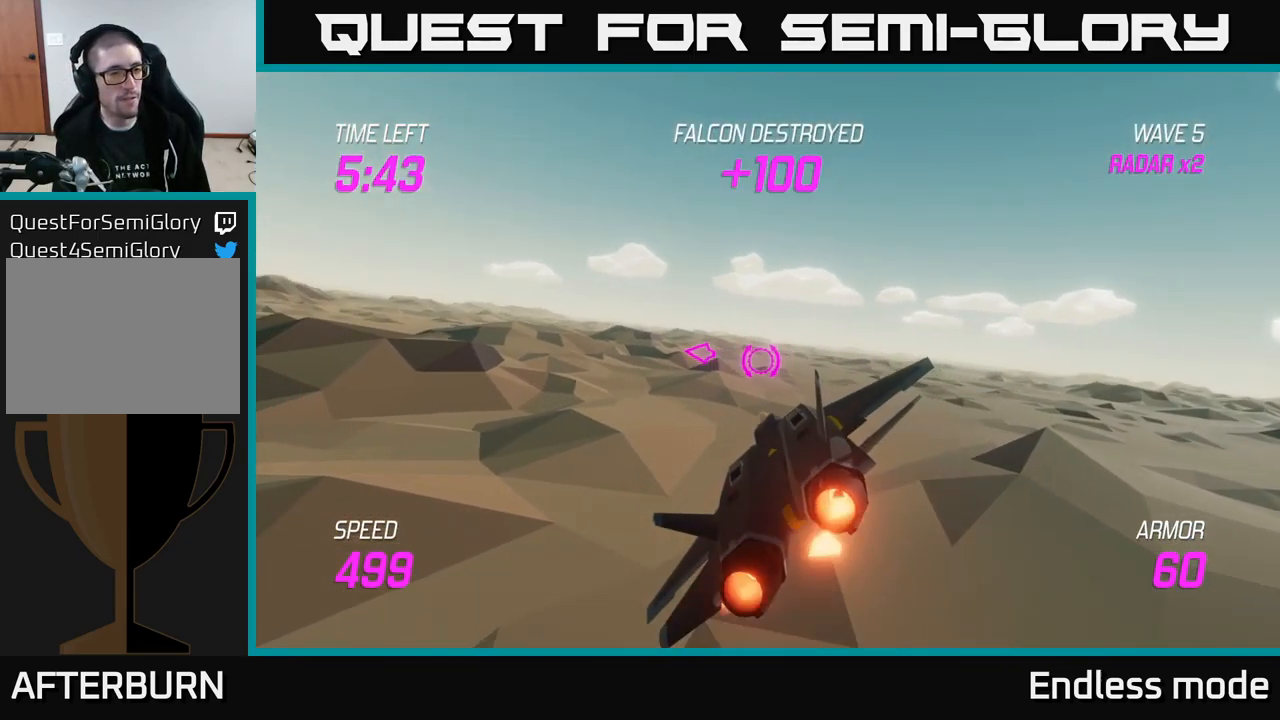
{"buttons": ["L2"], "left_stick": "left", "right_stick": "center", "events": []}
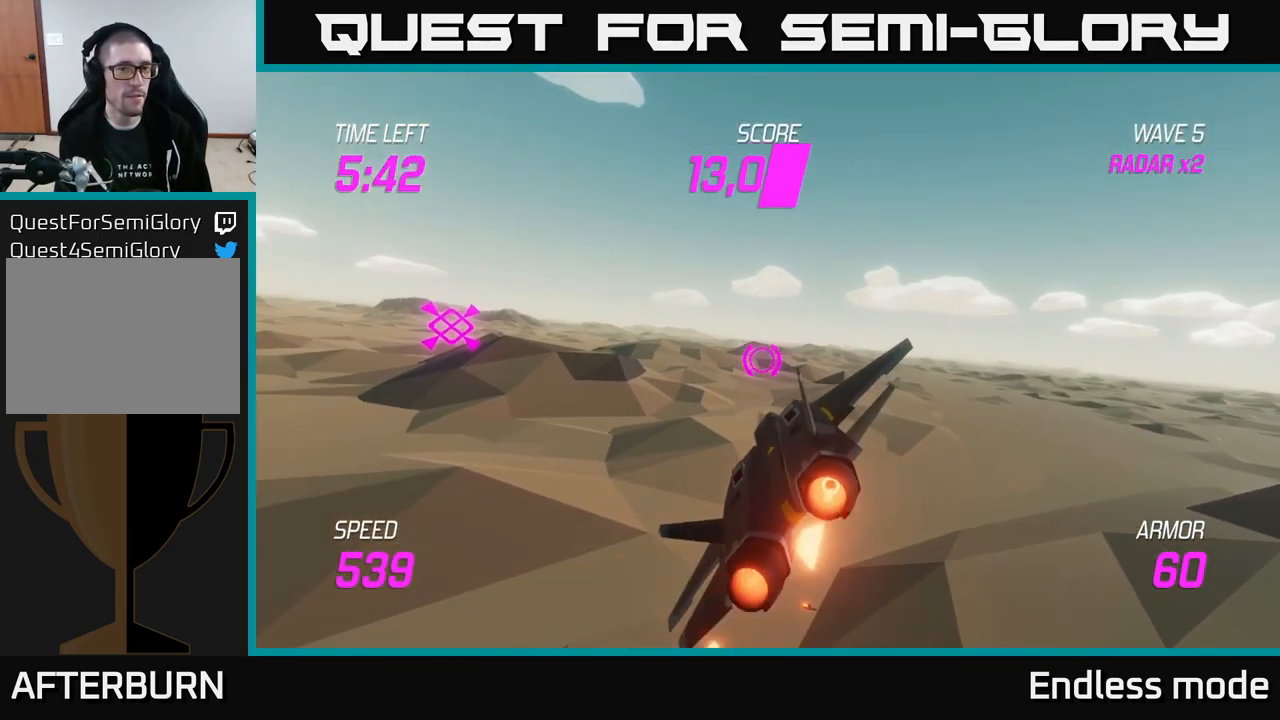
{"buttons": ["L2"], "left_stick": "up-left", "right_stick": "center", "events": [[384, "left_stick", "up-left"]]}